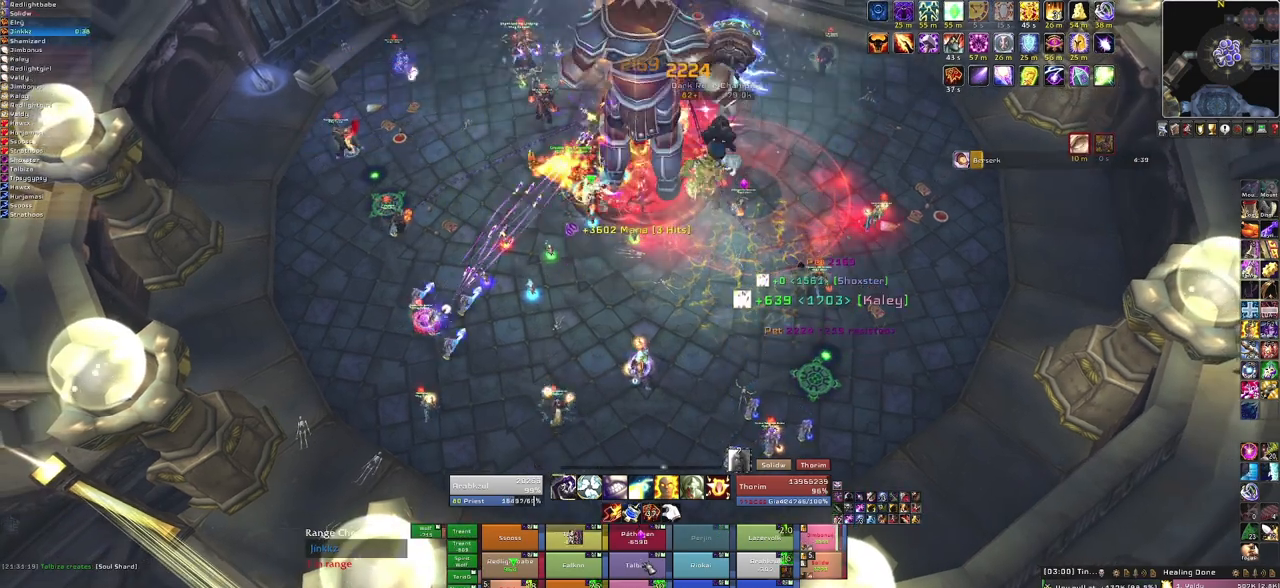
Gameplay with keyboard and mouse; each line is a JSON object with the keys and mouse buttons held at the frame after it. "events" lists presses ("down") and releases ("up") of "1", "2", "3", "4", "5", "a", "alt", "b", "c", "ctrl", "d", "e", "f", "g", "q", "r", "s", "shift", "space", "t", "tab", "tilde", "v", "w", "x", "z", "mouse_left", "mouse_wheel", "mouse_right", "mouse_mb4" and "mouse_mb5" between this image and that frame as [ms after this image, input, new state], when the widget could be followed in between. "mouse_left", "mouse_wheel", "mouse_right", "mouse_mb4", "mouse_mb5" = the "left", "wheel", "right", "mb4", "mb5" buttons of the "mouse" list. No other keys are recorded. "wheel" means that the mouse wheel is clicked or scrolled. Mouse movement is not recorded.
{"keys": [], "mouse": [], "events": [[267, "f", "down"], [434, "f", "up"]]}
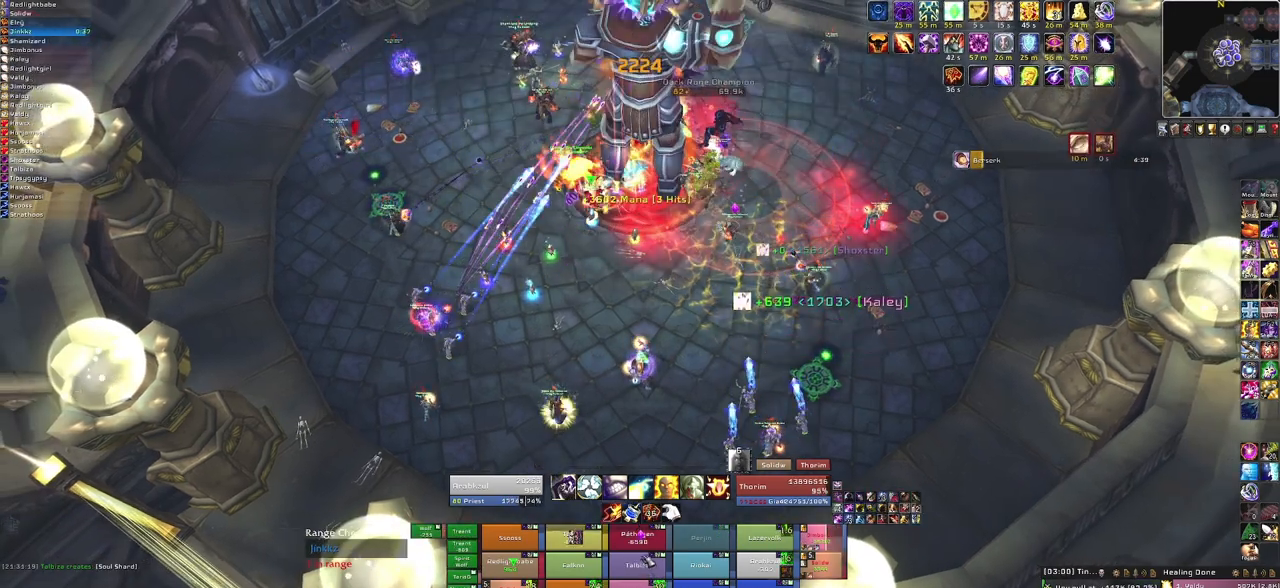
{"keys": ["f"], "mouse": [], "events": [[467, "f", "down"]]}
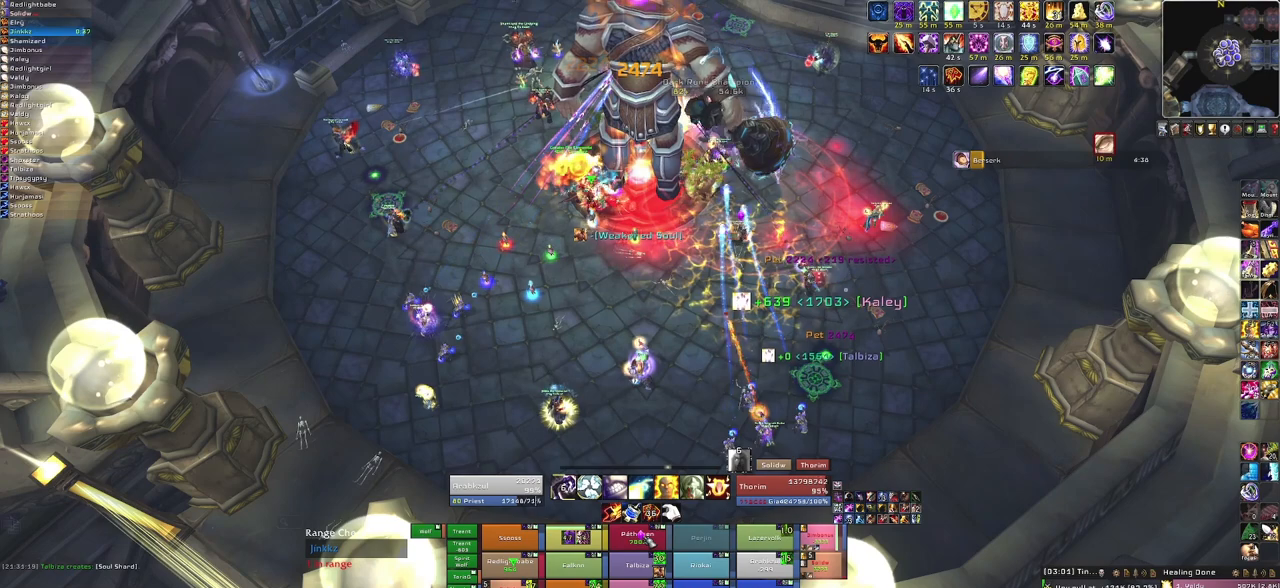
{"keys": ["f"], "mouse": [], "events": [[100, "f", "up"], [201, "f", "down"], [334, "f", "up"], [434, "f", "down"]]}
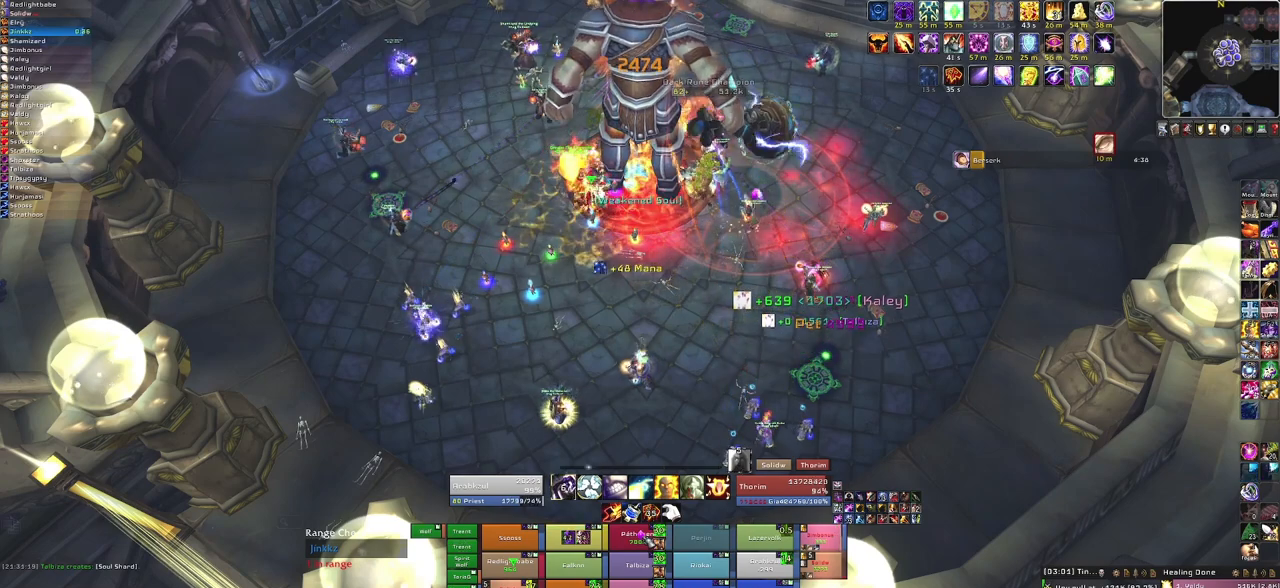
{"keys": [], "mouse": [], "events": [[67, "f", "up"]]}
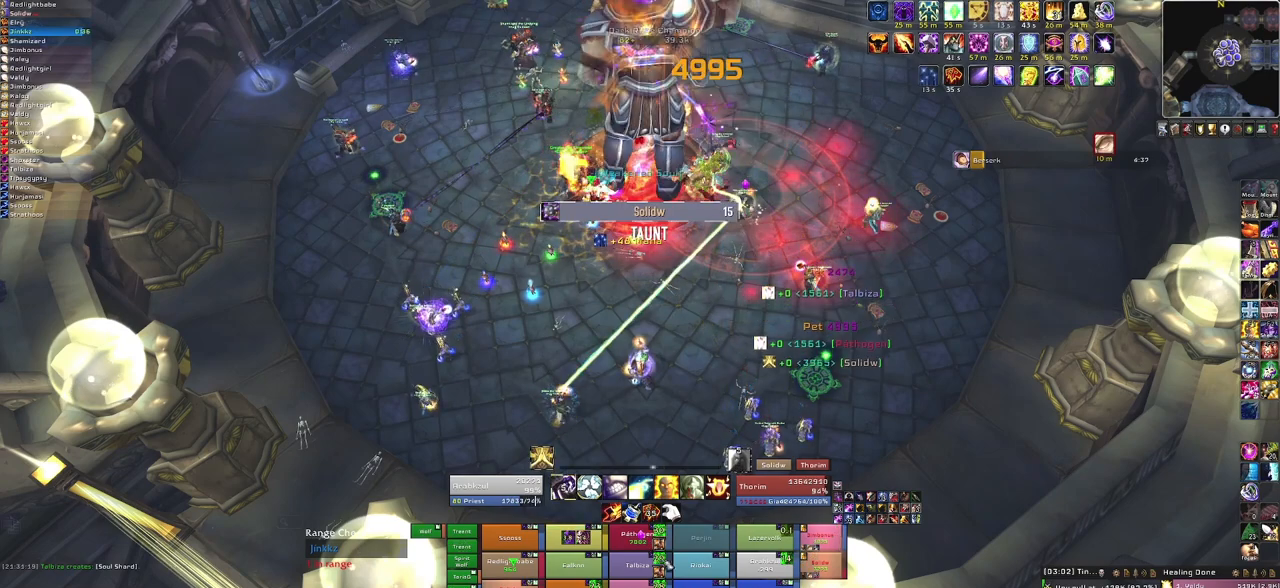
{"keys": [], "mouse": [], "events": []}
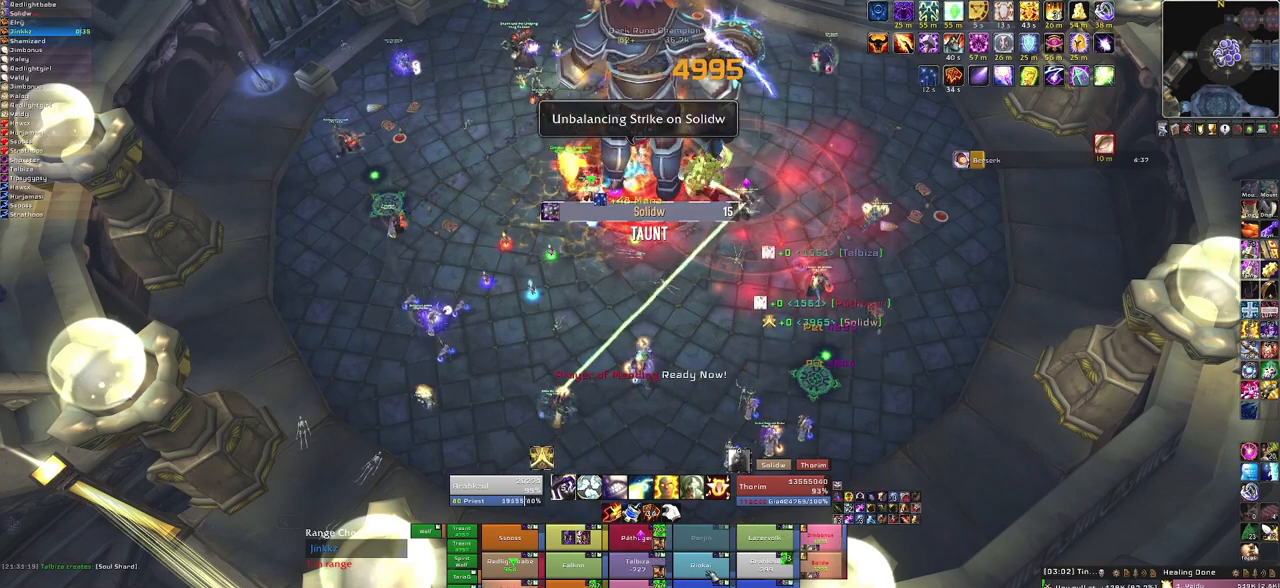
{"keys": [], "mouse": [], "events": [[133, "f", "down"], [267, "f", "up"]]}
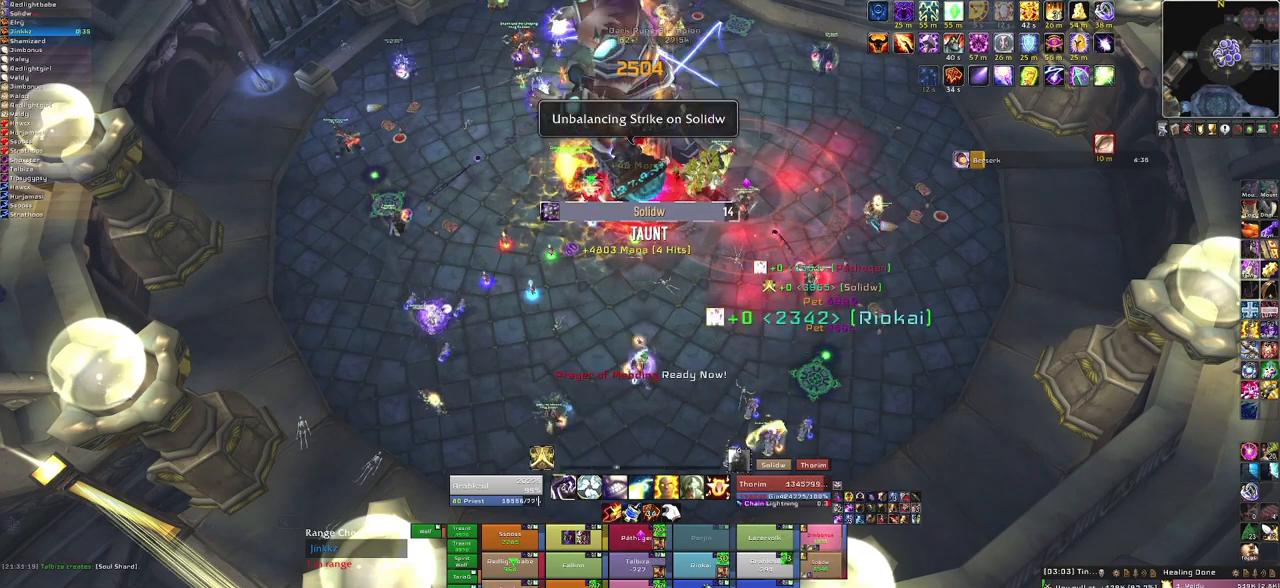
{"keys": [], "mouse": [], "events": []}
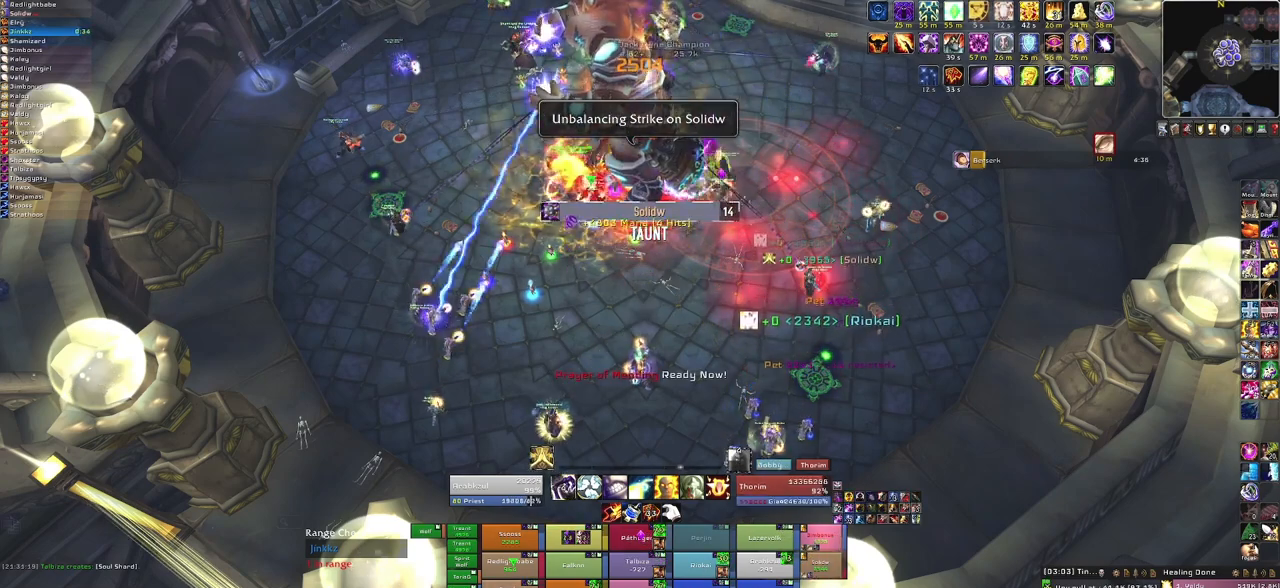
{"keys": [], "mouse": [], "events": [[133, "f", "down"], [267, "f", "up"]]}
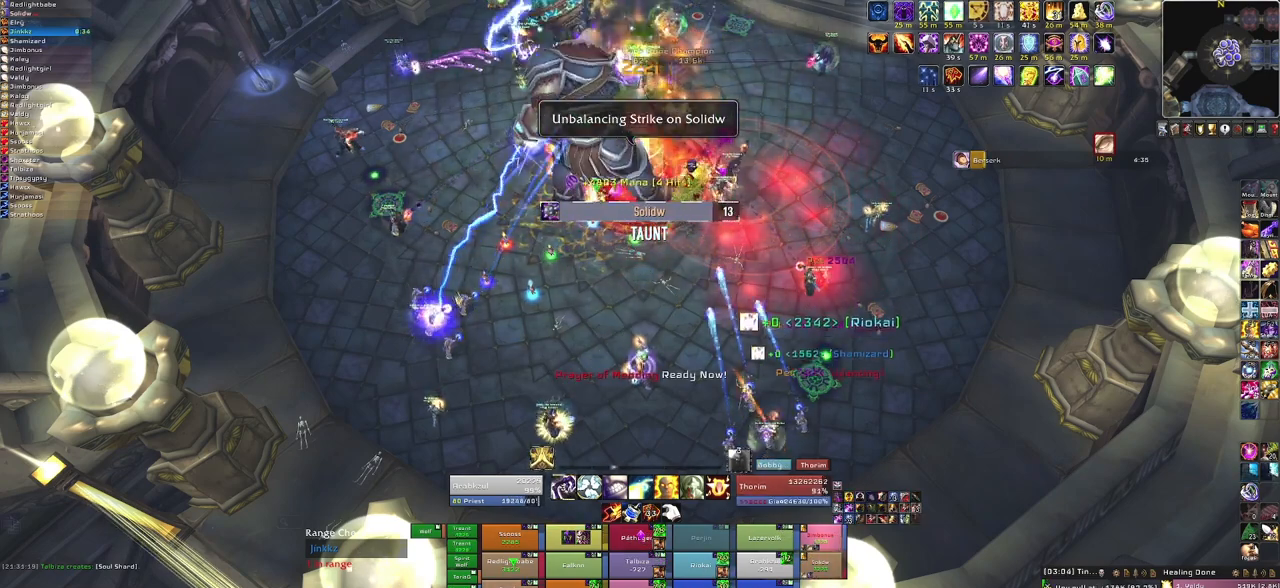
{"keys": [], "mouse": [], "events": []}
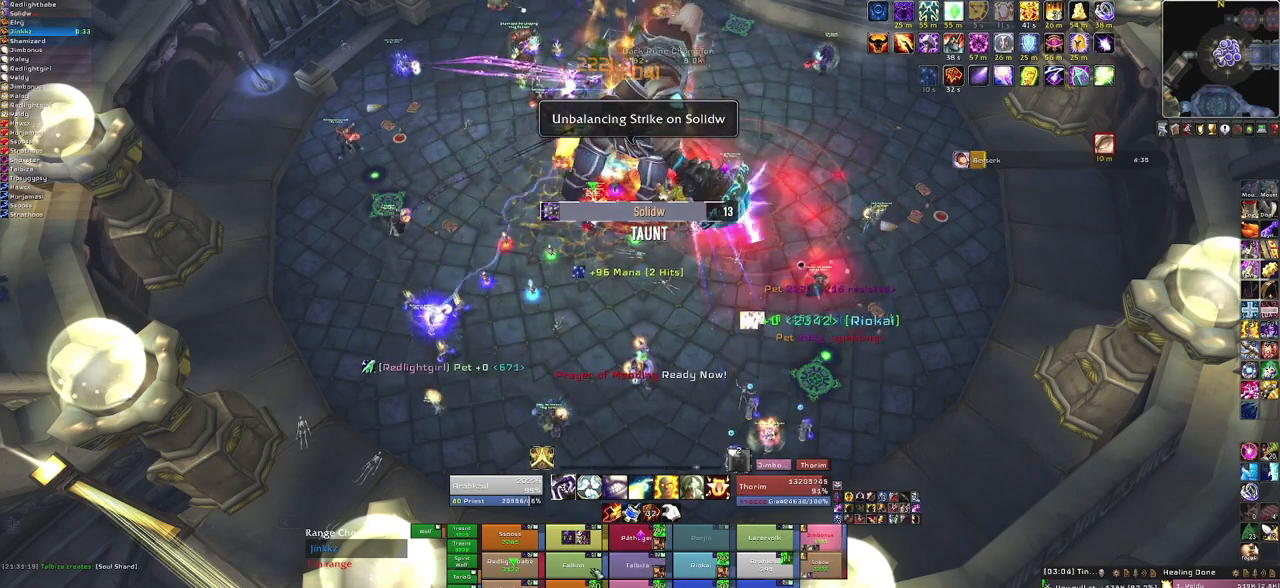
{"keys": [], "mouse": [], "events": [[67, "f", "down"], [200, "f", "up"]]}
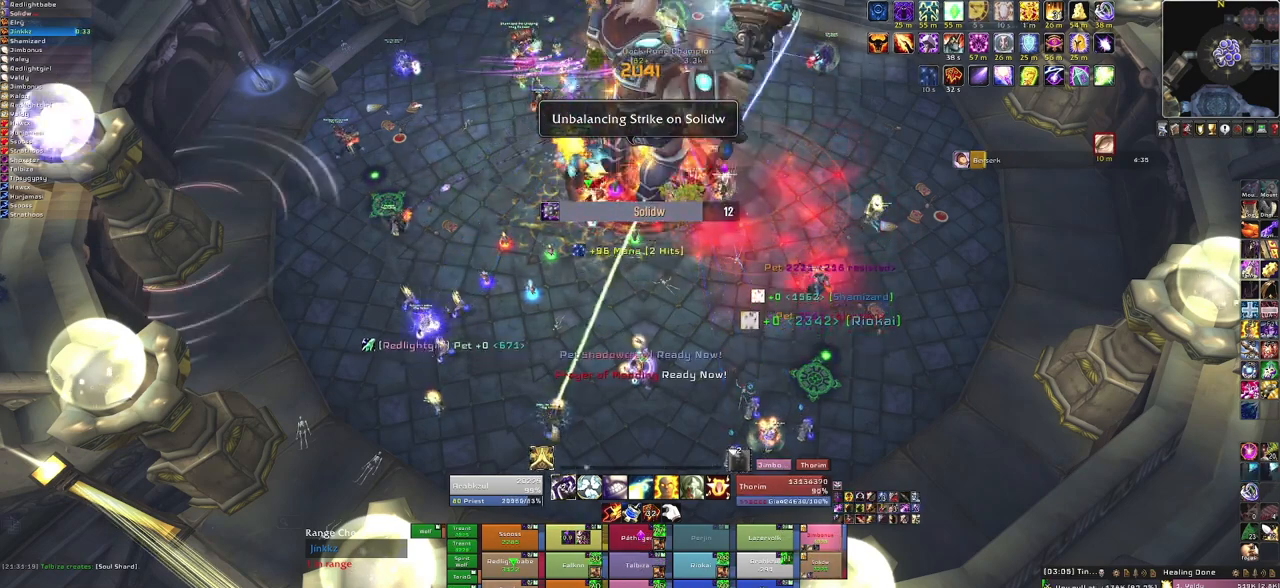
{"keys": ["f"], "mouse": [], "events": [[501, "f", "down"]]}
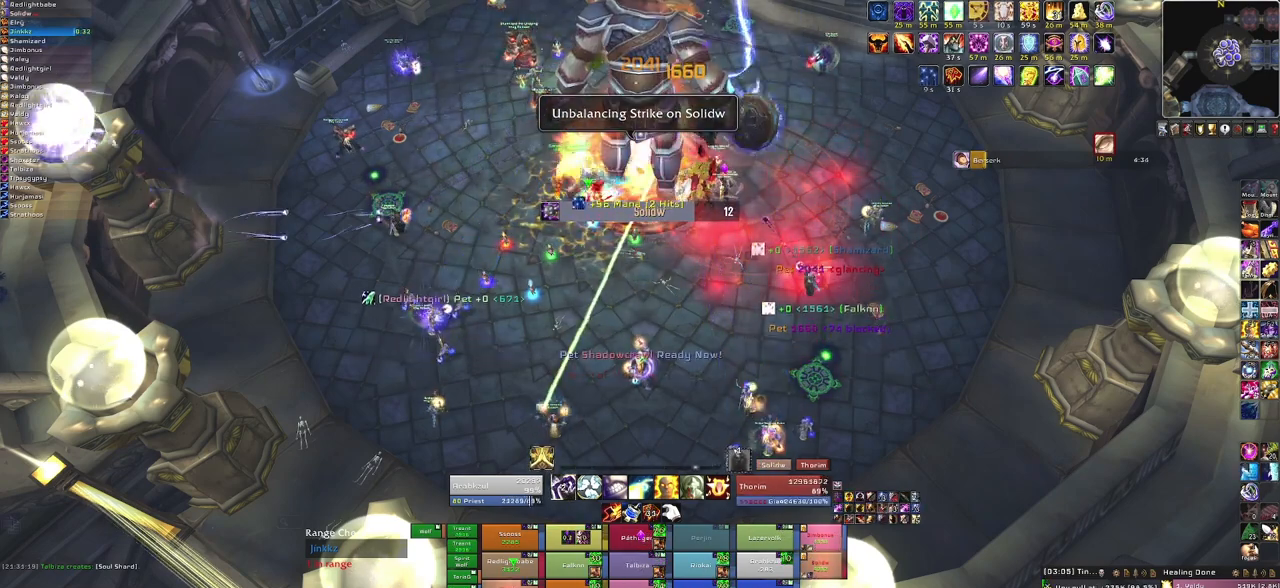
{"keys": [], "mouse": [], "events": [[200, "f", "up"]]}
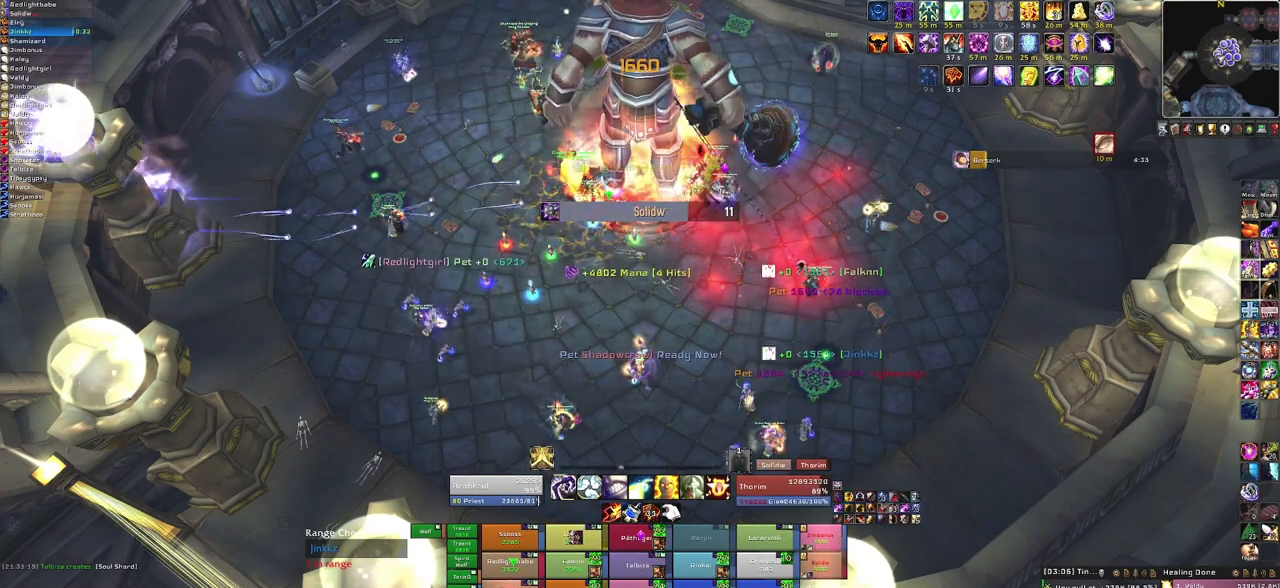
{"keys": [], "mouse": [], "events": []}
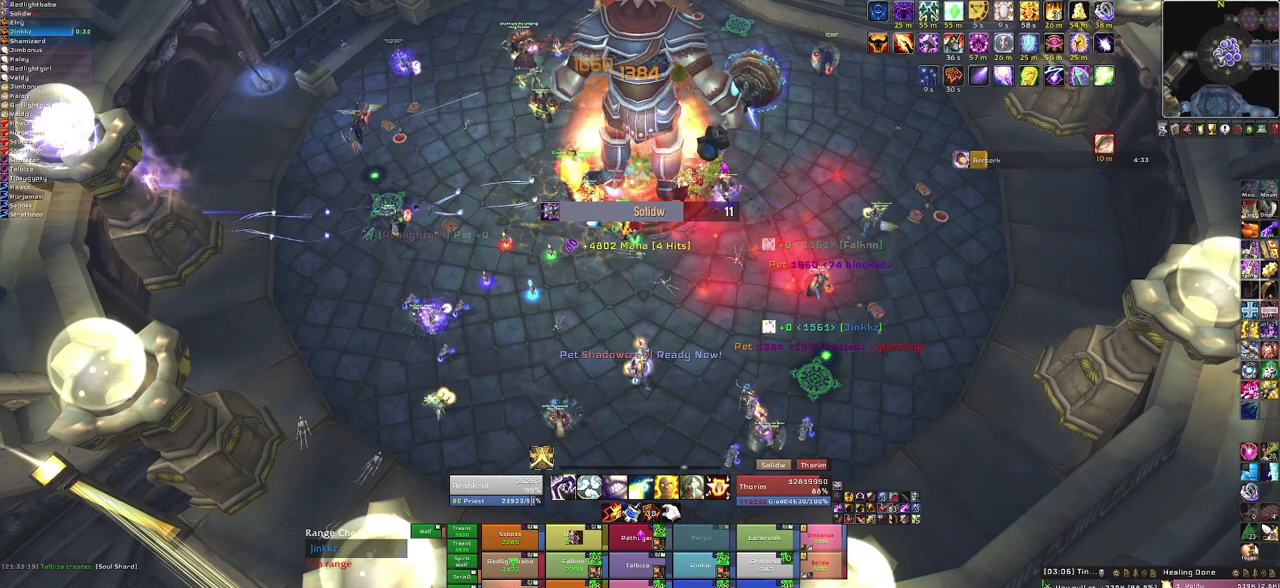
{"keys": [], "mouse": [], "events": [[67, "f", "down"], [233, "f", "up"]]}
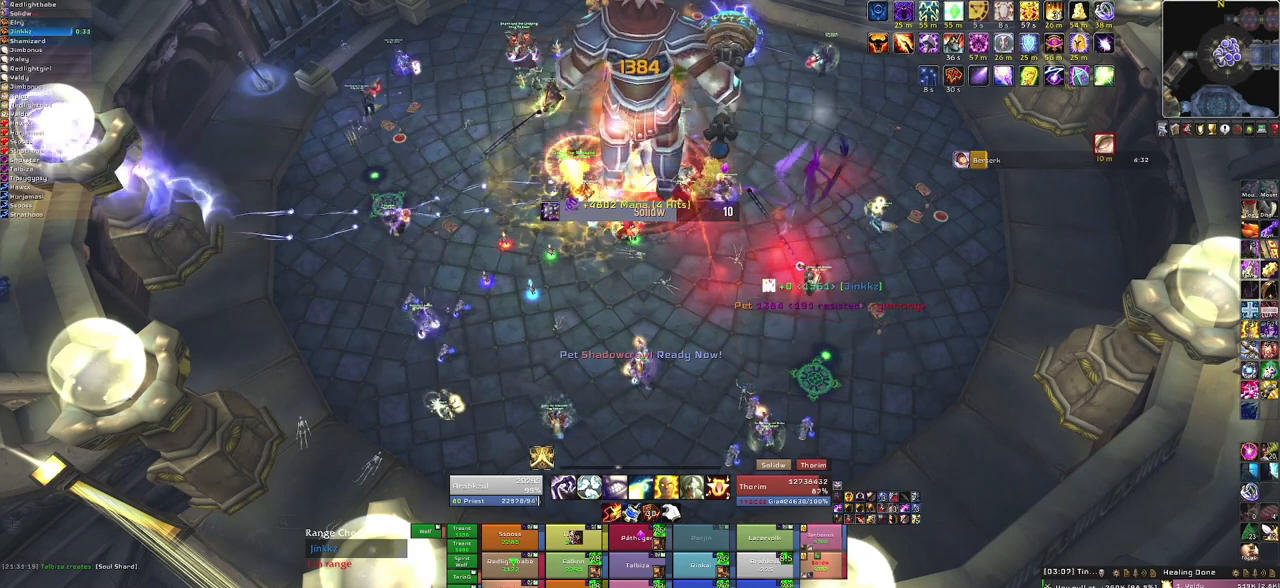
{"keys": [], "mouse": [], "events": []}
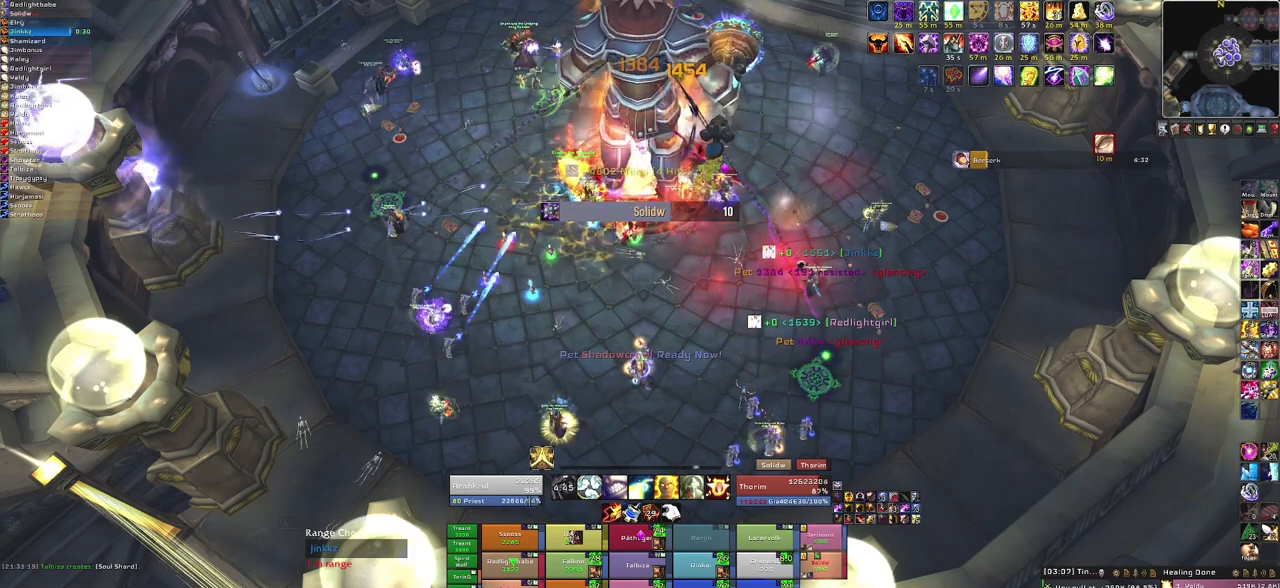
{"keys": [], "mouse": [], "events": []}
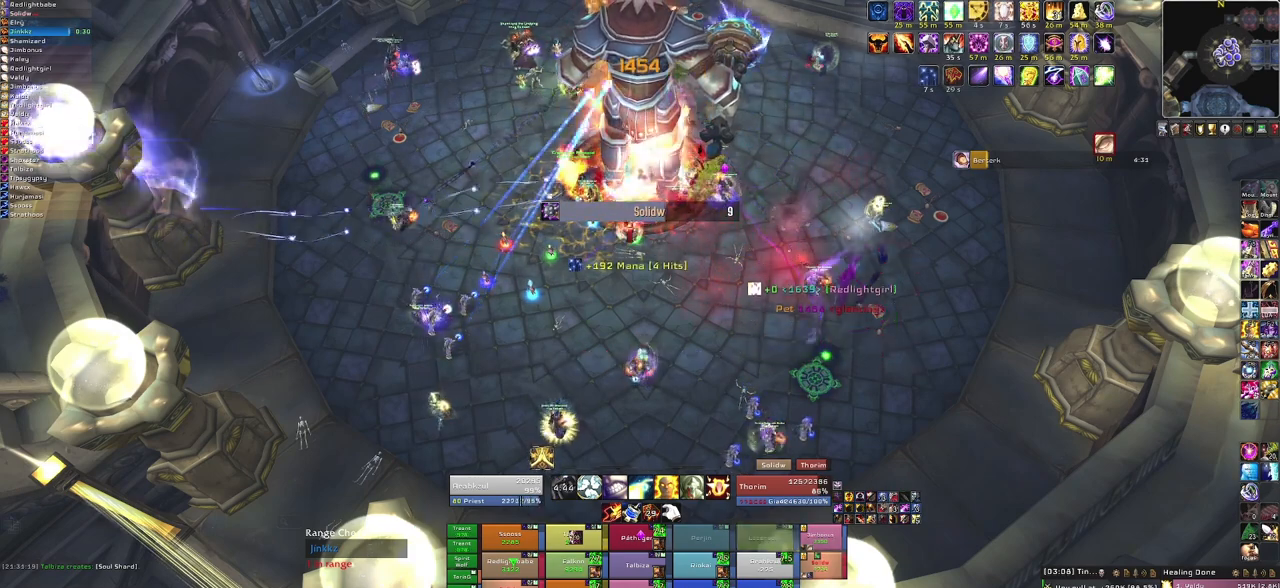
{"keys": ["f"], "mouse": [], "events": [[468, "f", "down"]]}
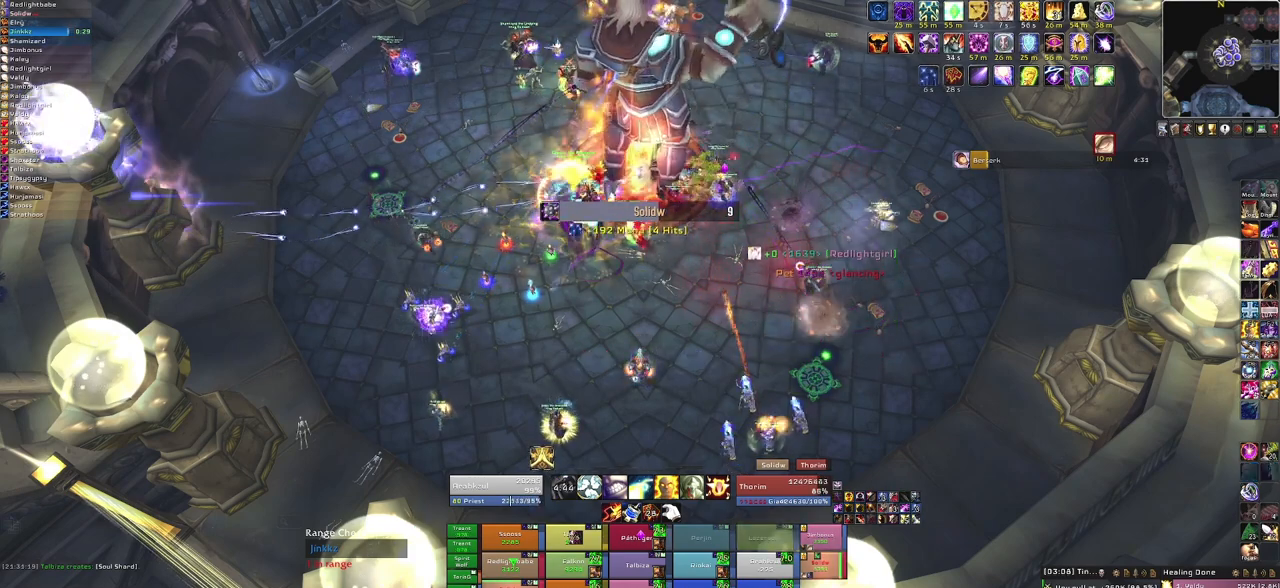
{"keys": [], "mouse": [], "events": [[100, "f", "up"]]}
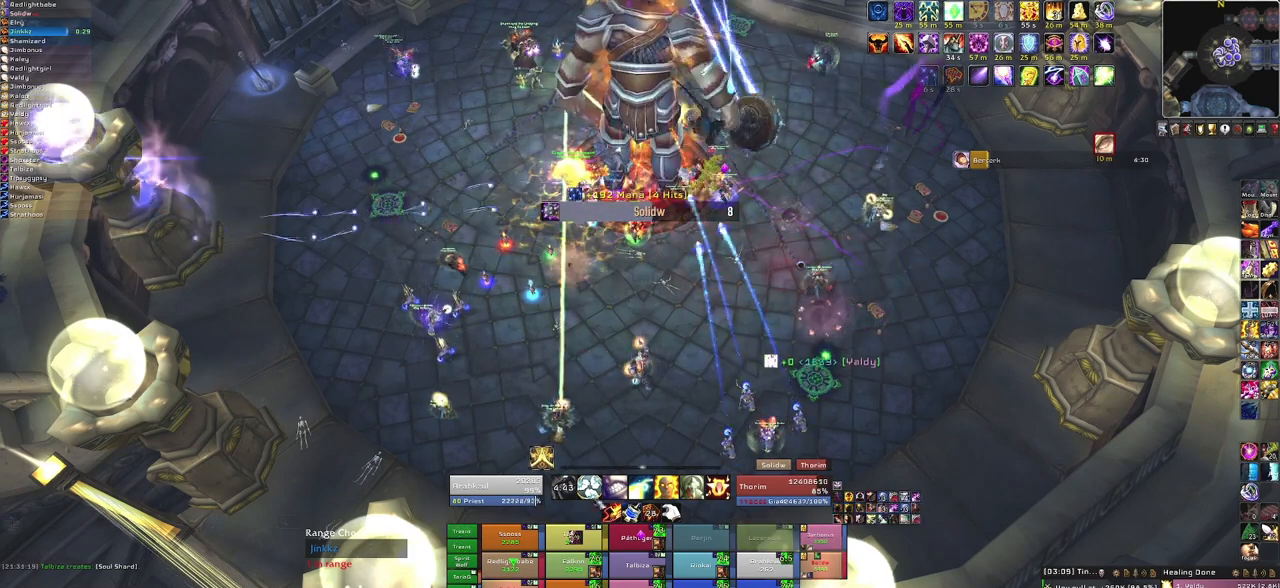
{"keys": [], "mouse": [], "events": []}
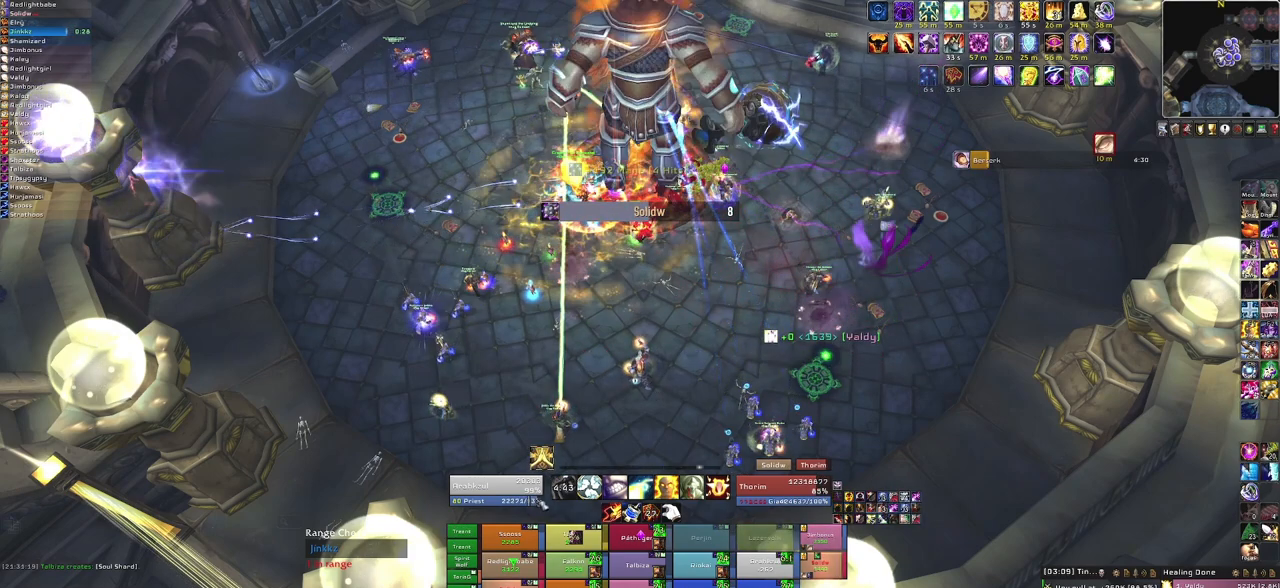
{"keys": [], "mouse": [], "events": []}
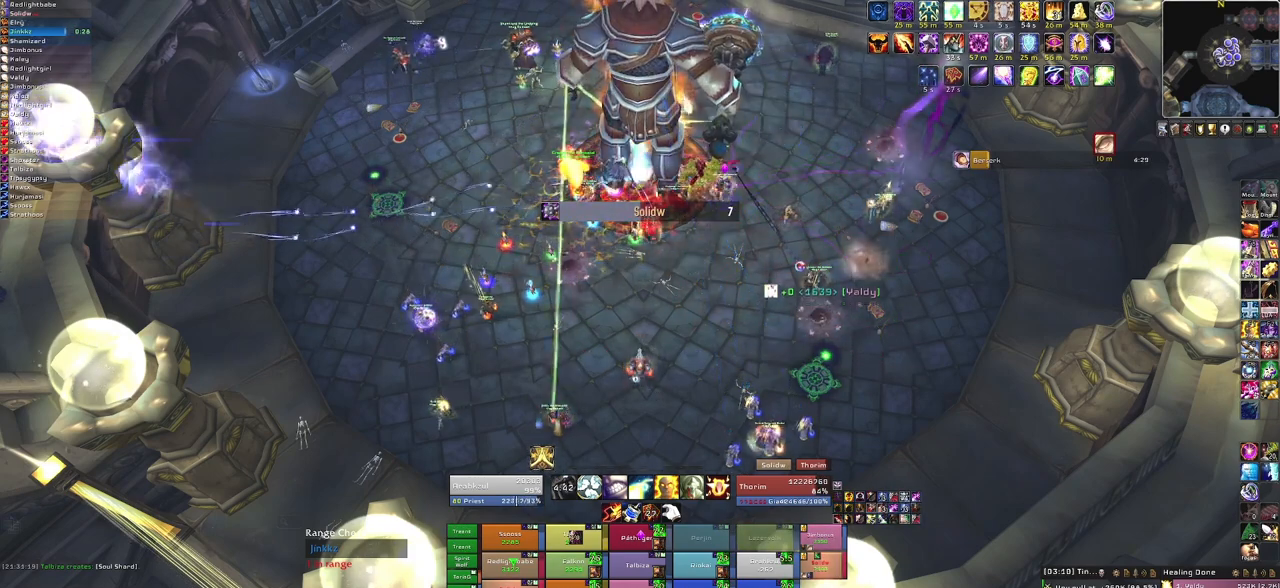
{"keys": [], "mouse": [], "events": [[234, "f", "down"], [367, "f", "up"]]}
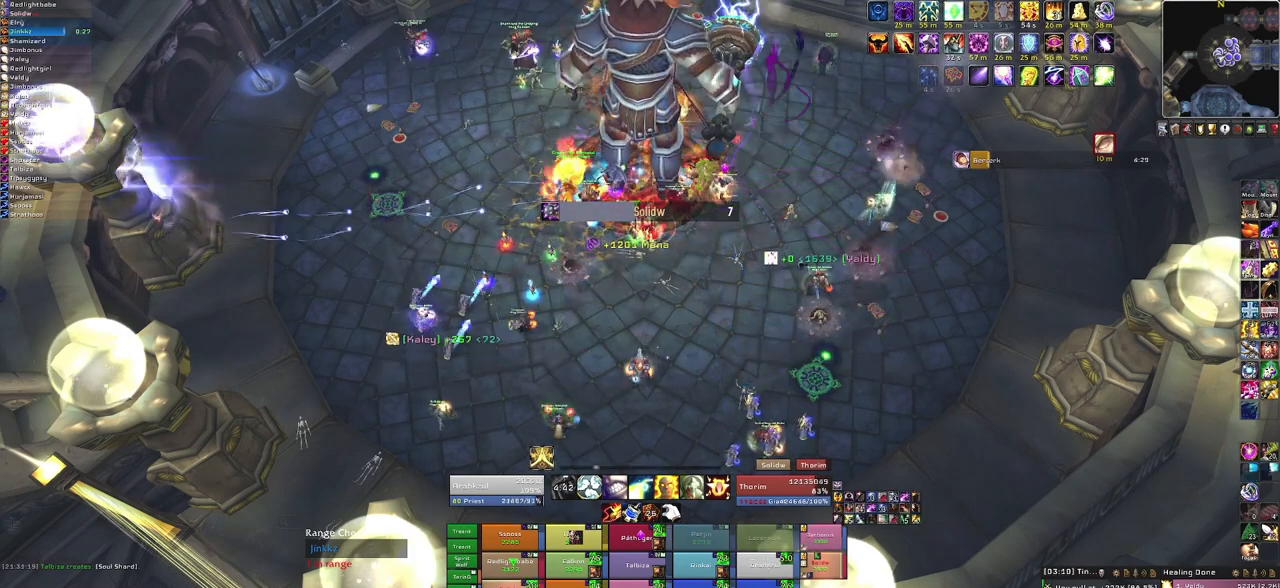
{"keys": [], "mouse": [], "events": []}
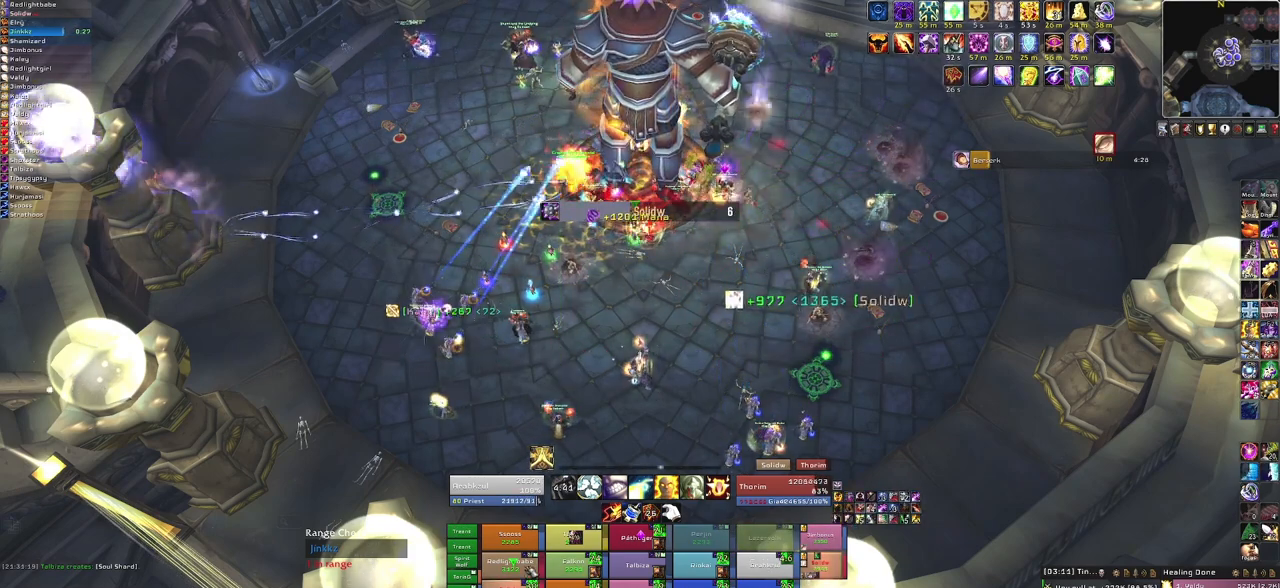
{"keys": ["f"], "mouse": [], "events": [[267, "f", "down"], [400, "f", "up"], [501, "f", "down"]]}
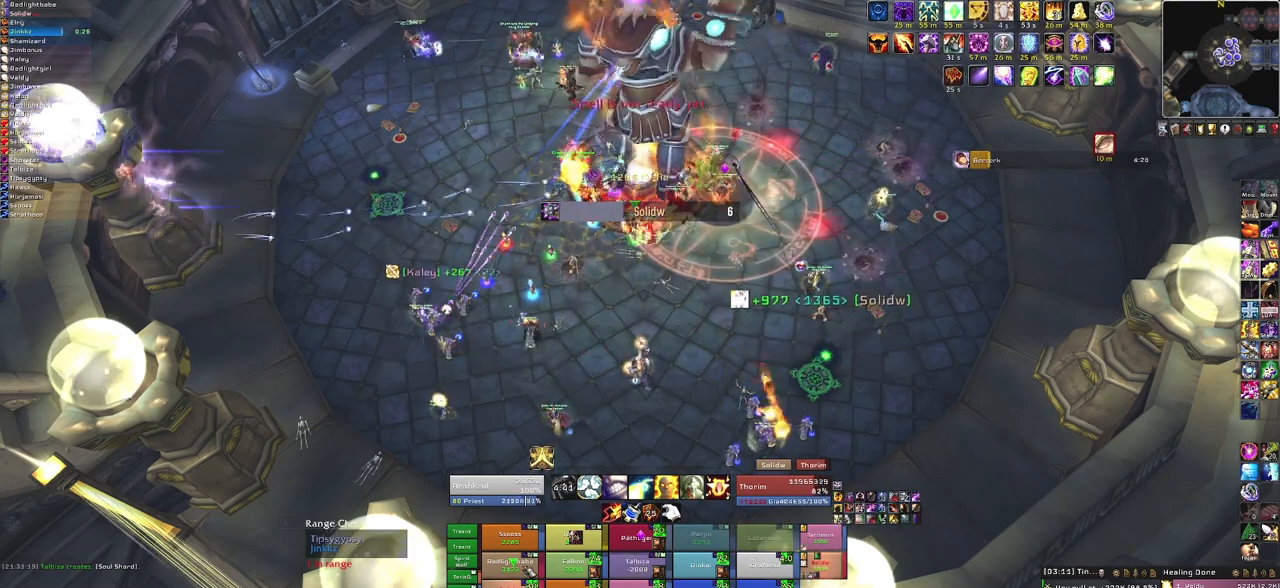
{"keys": [], "mouse": ["right"], "events": [[133, "f", "up"], [500, "mouse_right", "down"]]}
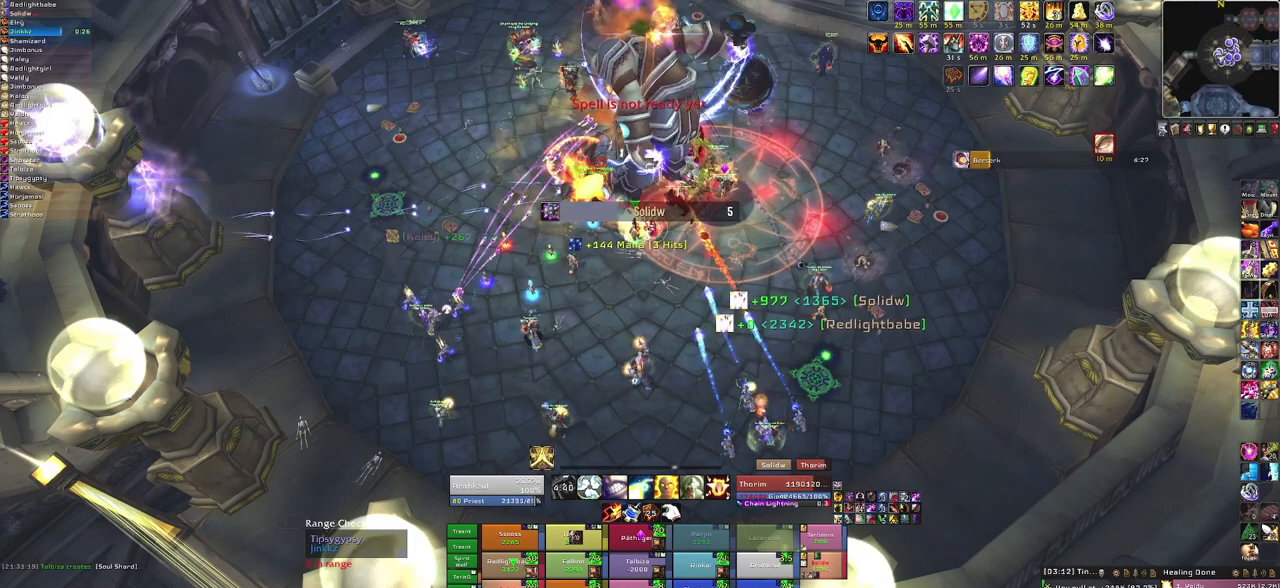
{"keys": [], "mouse": ["right"], "events": [[67, "d", "down"], [200, "d", "up"], [200, "w", "down"], [367, "w", "up"]]}
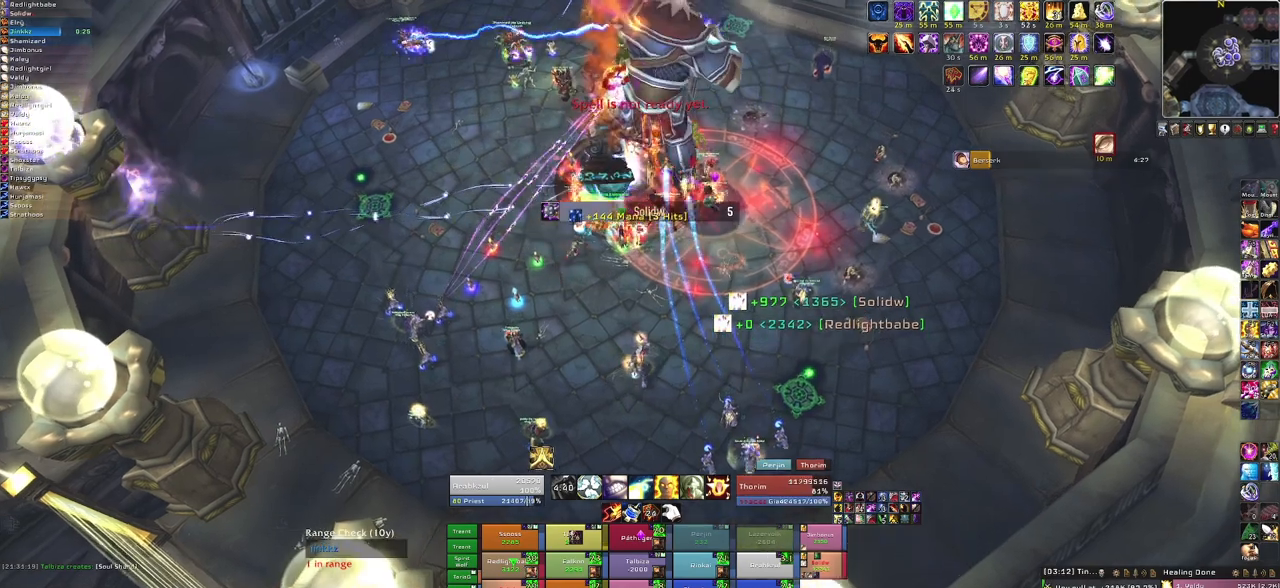
{"keys": [], "mouse": ["right"], "events": [[300, "d", "down"], [433, "d", "up"]]}
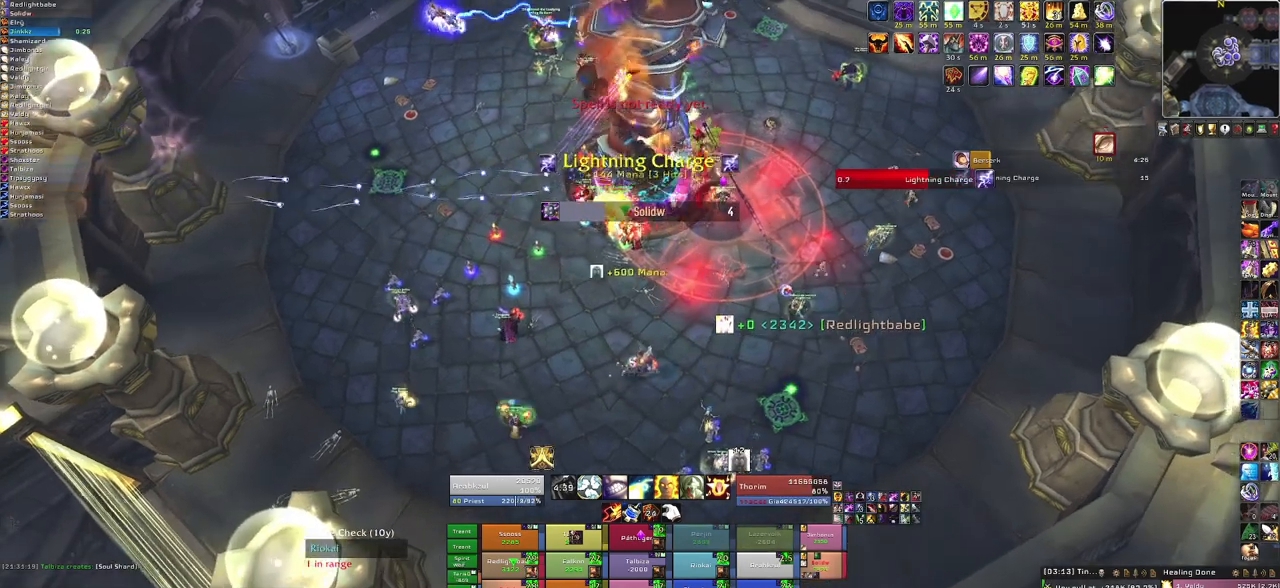
{"keys": [], "mouse": [], "events": [[33, "mouse_right", "up"]]}
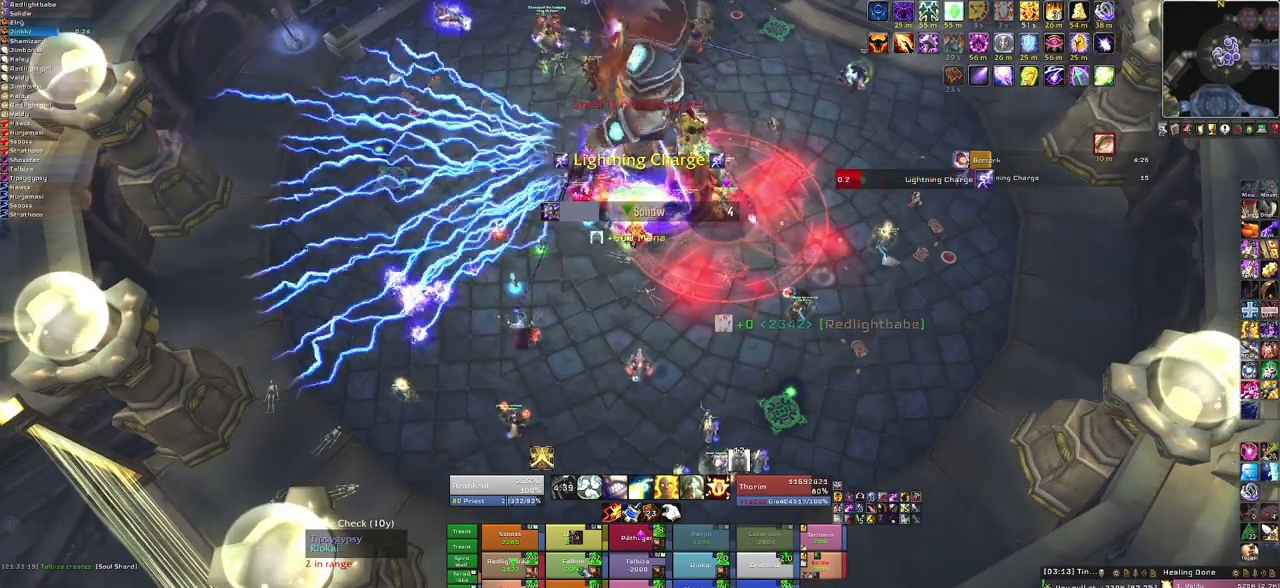
{"keys": [], "mouse": [], "events": [[234, "w", "down"], [301, "w", "up"]]}
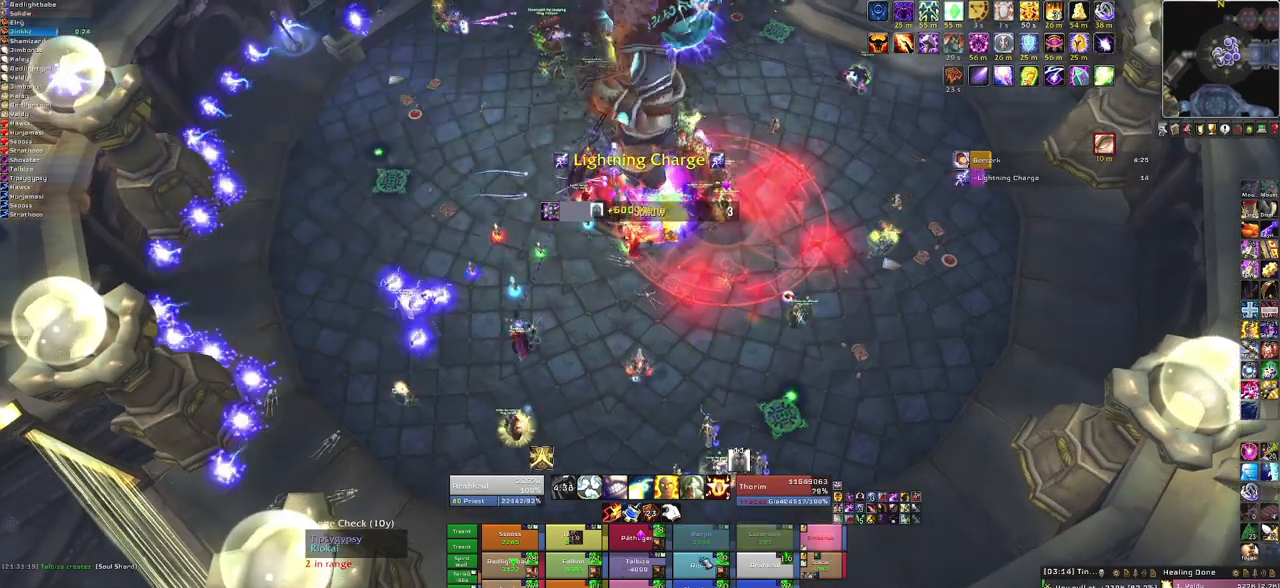
{"keys": [], "mouse": [], "events": []}
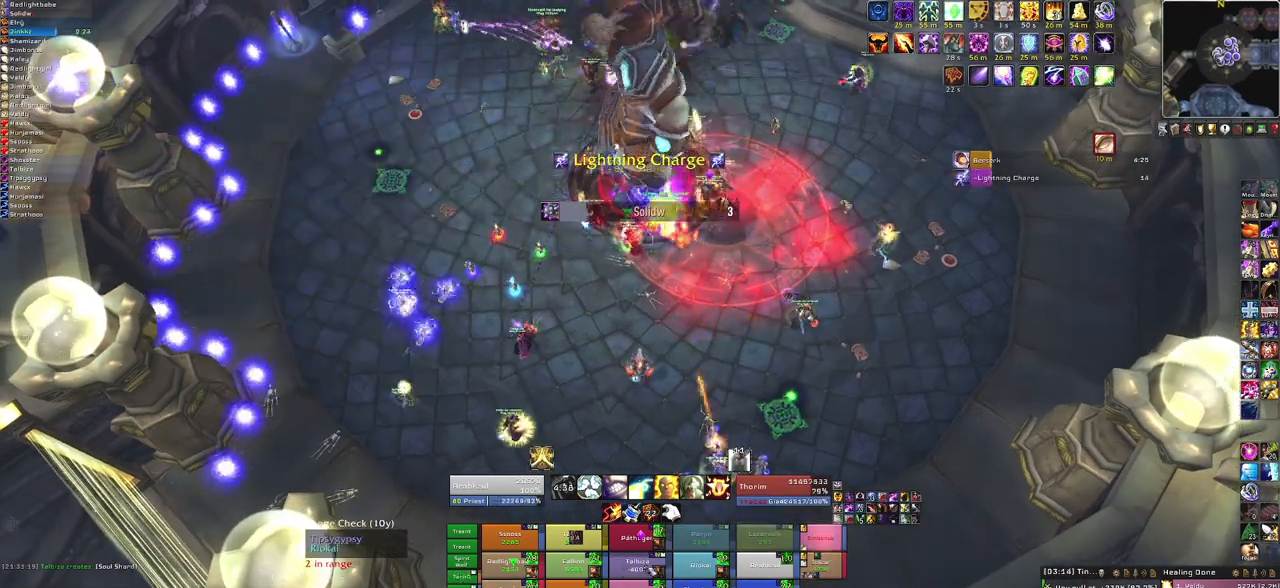
{"keys": [], "mouse": [], "events": [[266, "q", "down"], [400, "q", "up"]]}